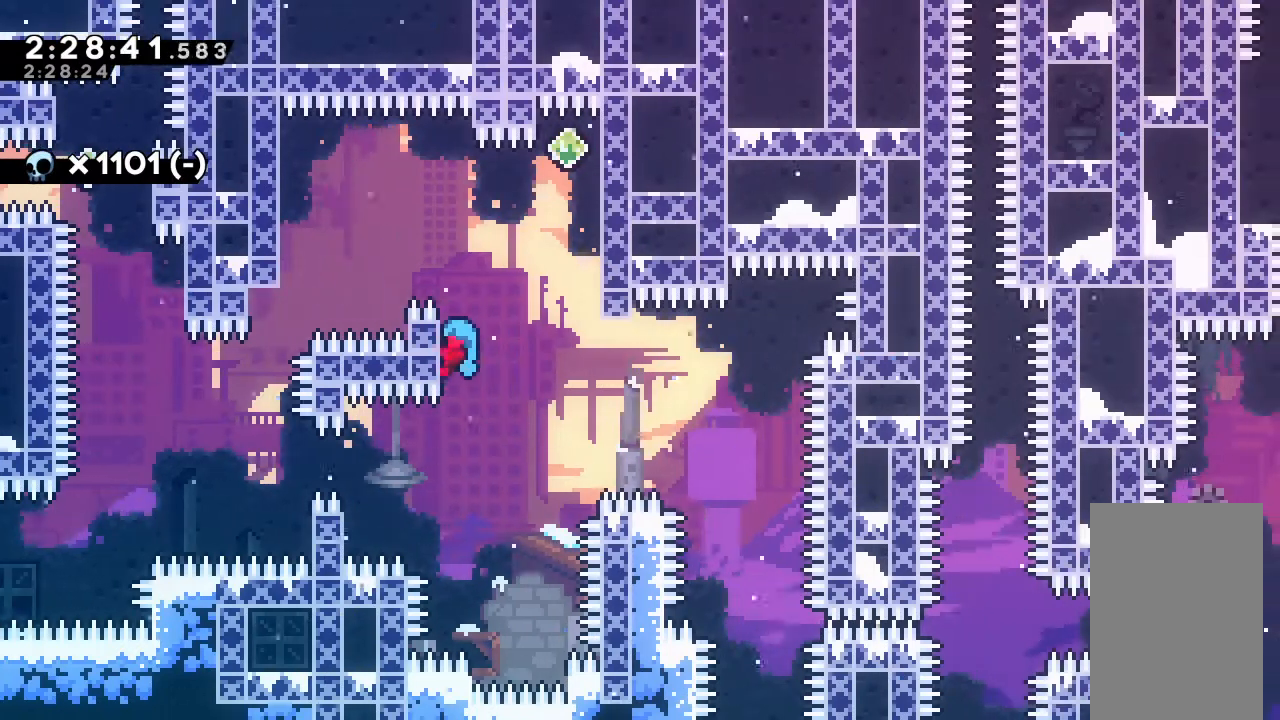
Gameplay with keyboard; each line is a JSON object with the keys held at the frame after it. "events" lists presses ("down") and releases ("up") of "alt_jump", "dash", "down", "grab", "jump", "left", "right" and "up" between this image and that frame as [ms after this image, input, new state], when the widget could be followed in between. No other keys are recorded. Mouse input is not recorded. Key names are as the overlay labels them; some are game actions (e.g. jump) rather than physical keys.
{"keys": ["grab", "right", "up"], "events": [[100, "jump", "down"], [100, "right", "down"], [433, "jump", "up"]]}
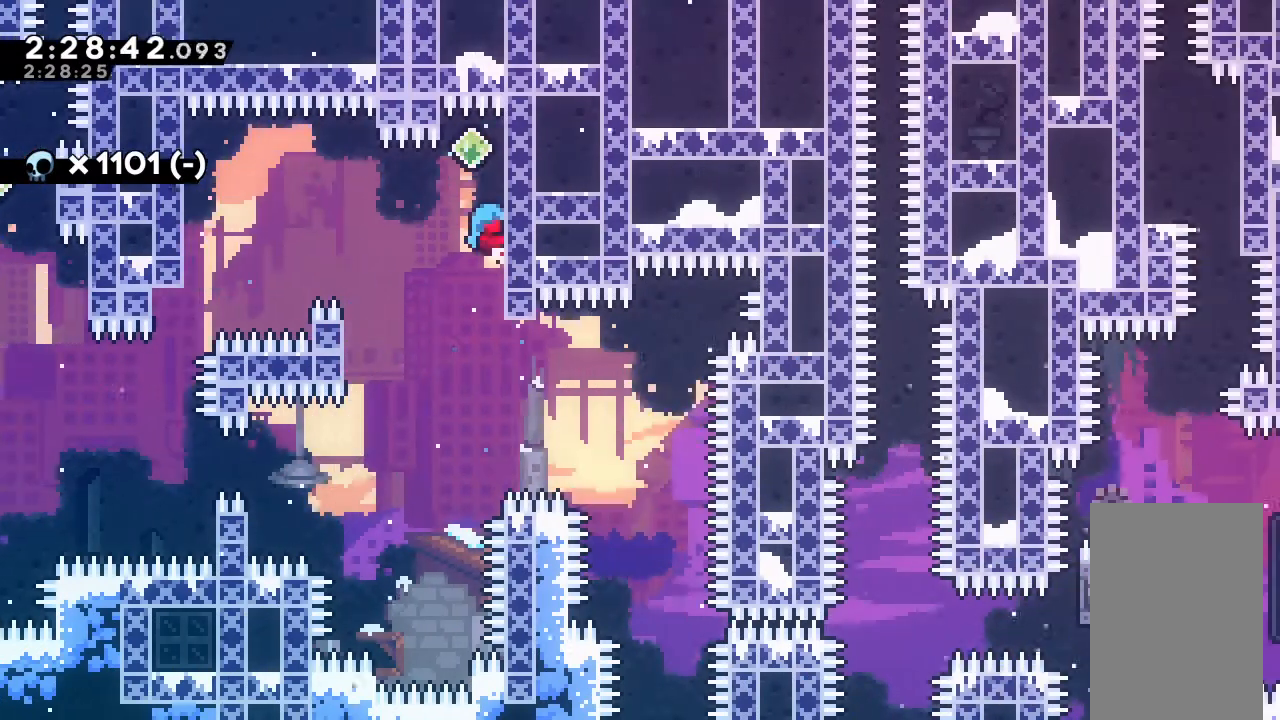
{"keys": ["jump", "right"], "events": [[167, "grab", "up"], [167, "right", "up"], [167, "up", "up"], [200, "jump", "down"], [500, "right", "down"]]}
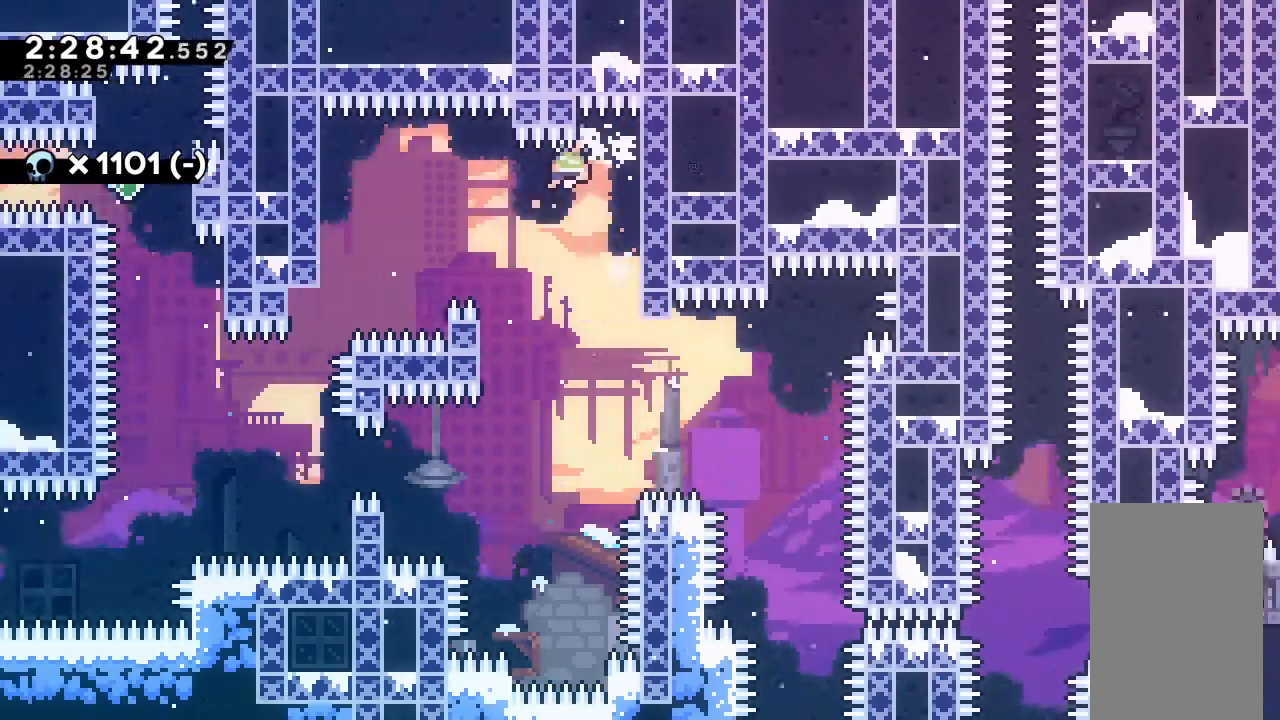
{"keys": ["grab"], "events": [[267, "jump", "up"], [333, "grab", "down"], [467, "right", "up"]]}
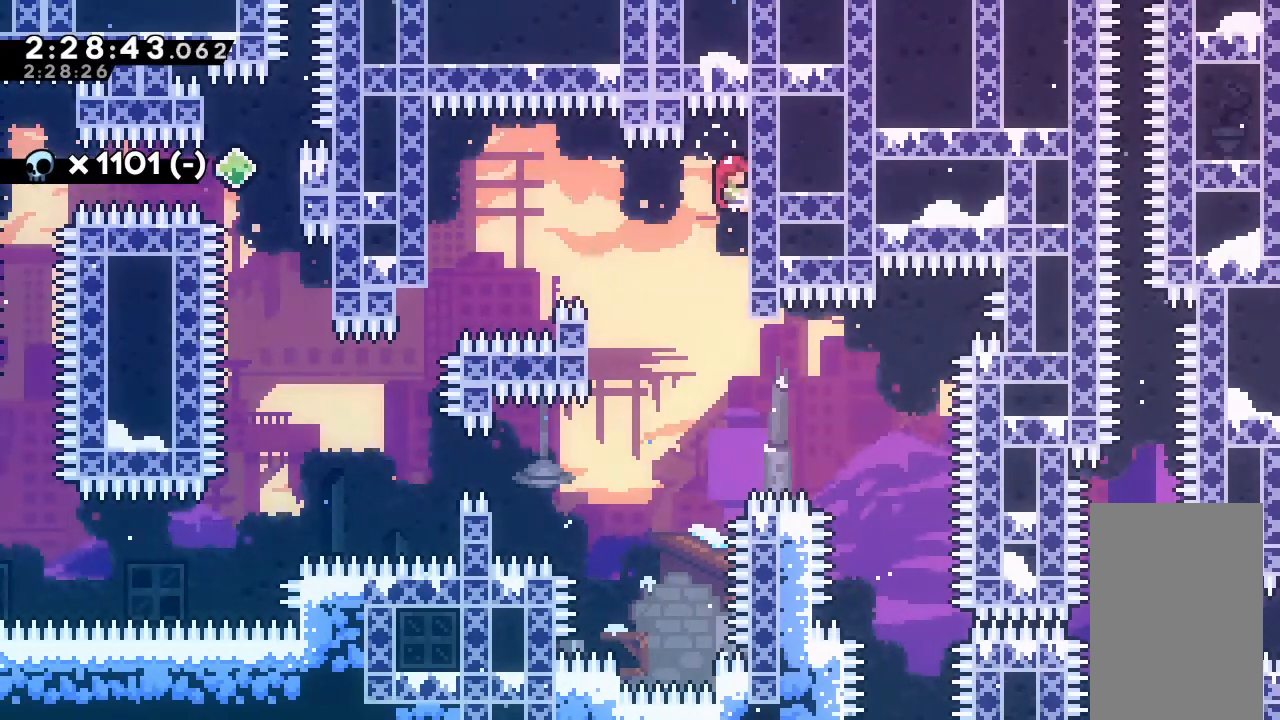
{"keys": ["grab"], "events": [[400, "up", "down"], [433, "up", "up"]]}
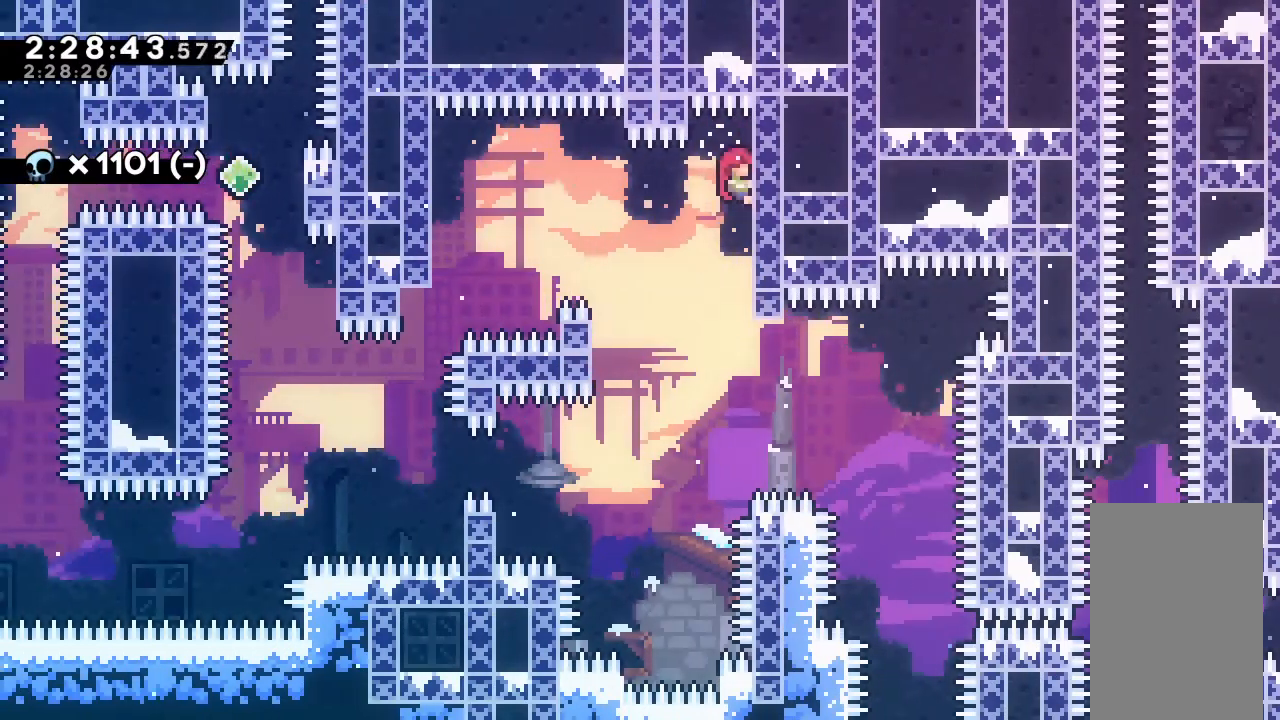
{"keys": ["grab", "left"], "events": [[167, "left", "down"]]}
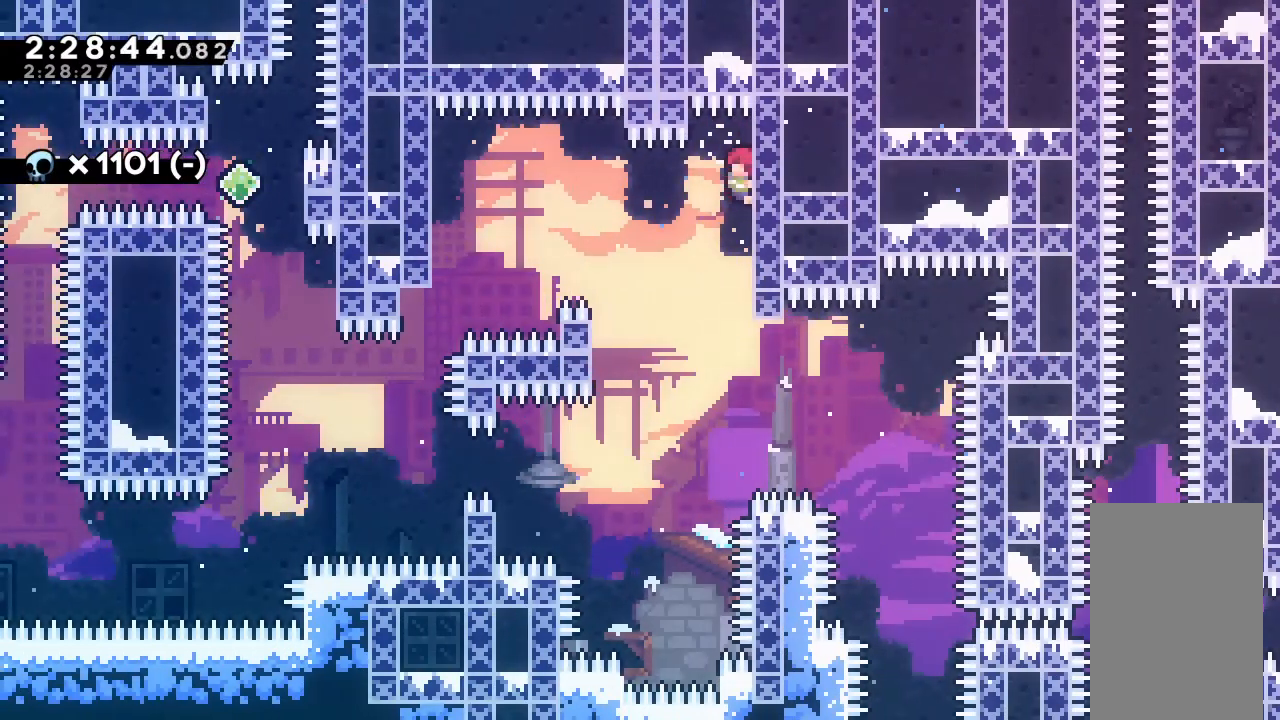
{"keys": ["grab", "left"], "events": []}
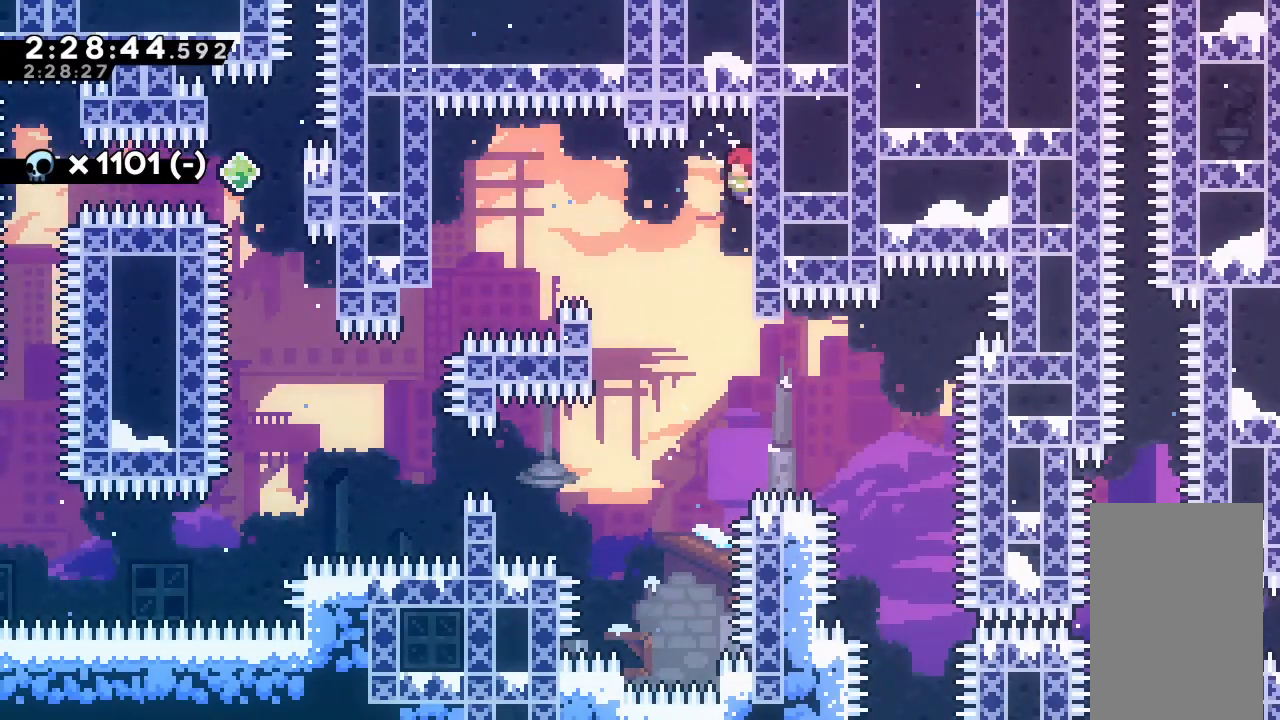
{"keys": ["grab", "left"], "events": []}
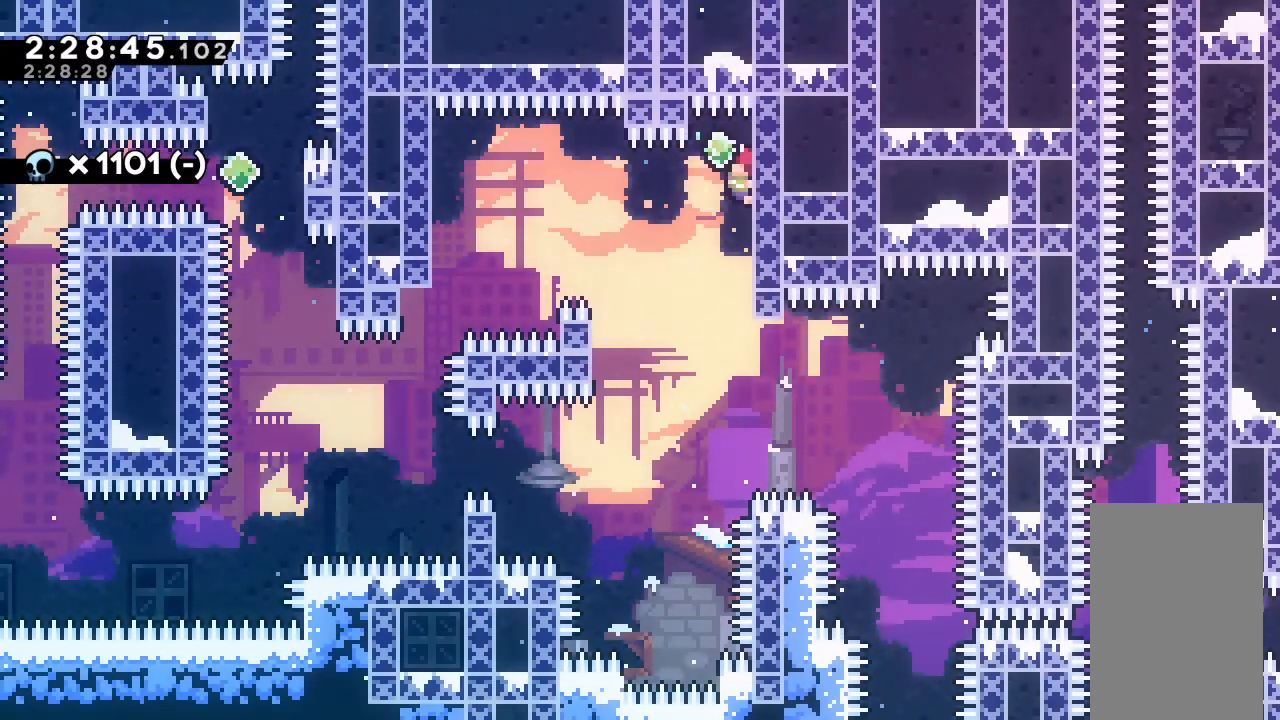
{"keys": ["dash", "grab", "left"], "events": [[300, "dash", "down"]]}
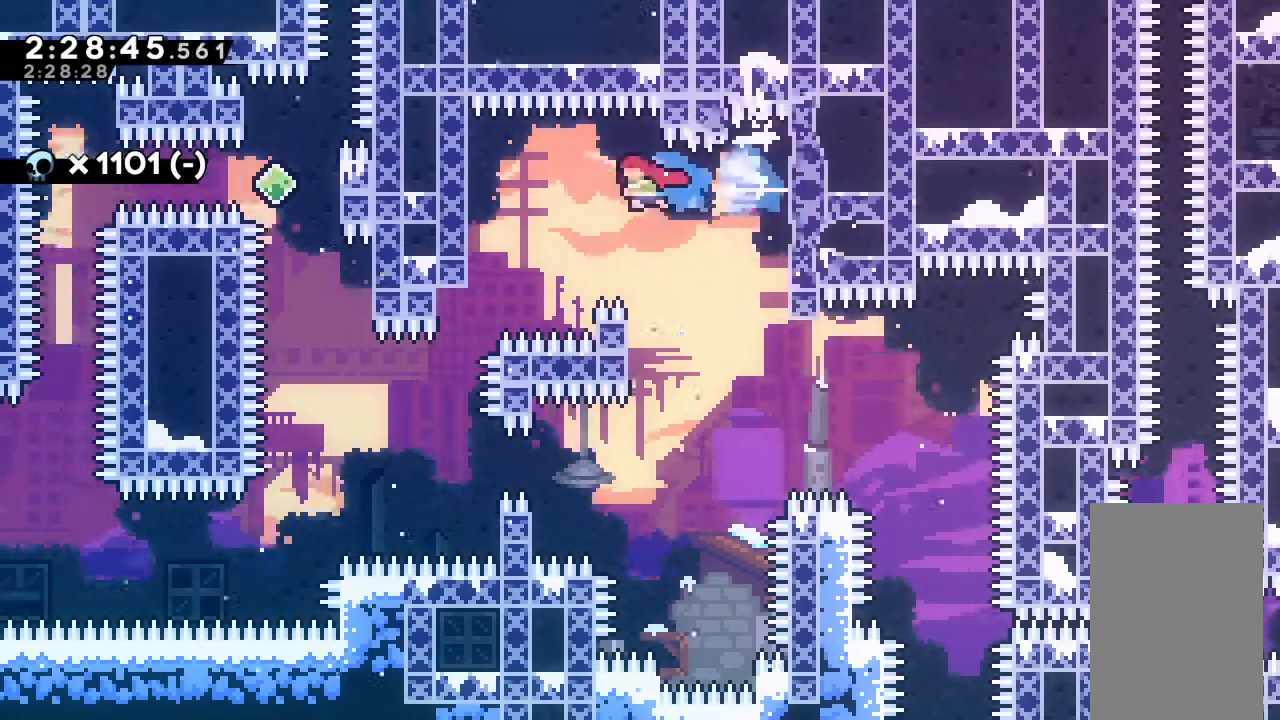
{"keys": ["grab"], "events": [[200, "up", "down"], [433, "dash", "up"], [433, "left", "up"], [433, "up", "up"]]}
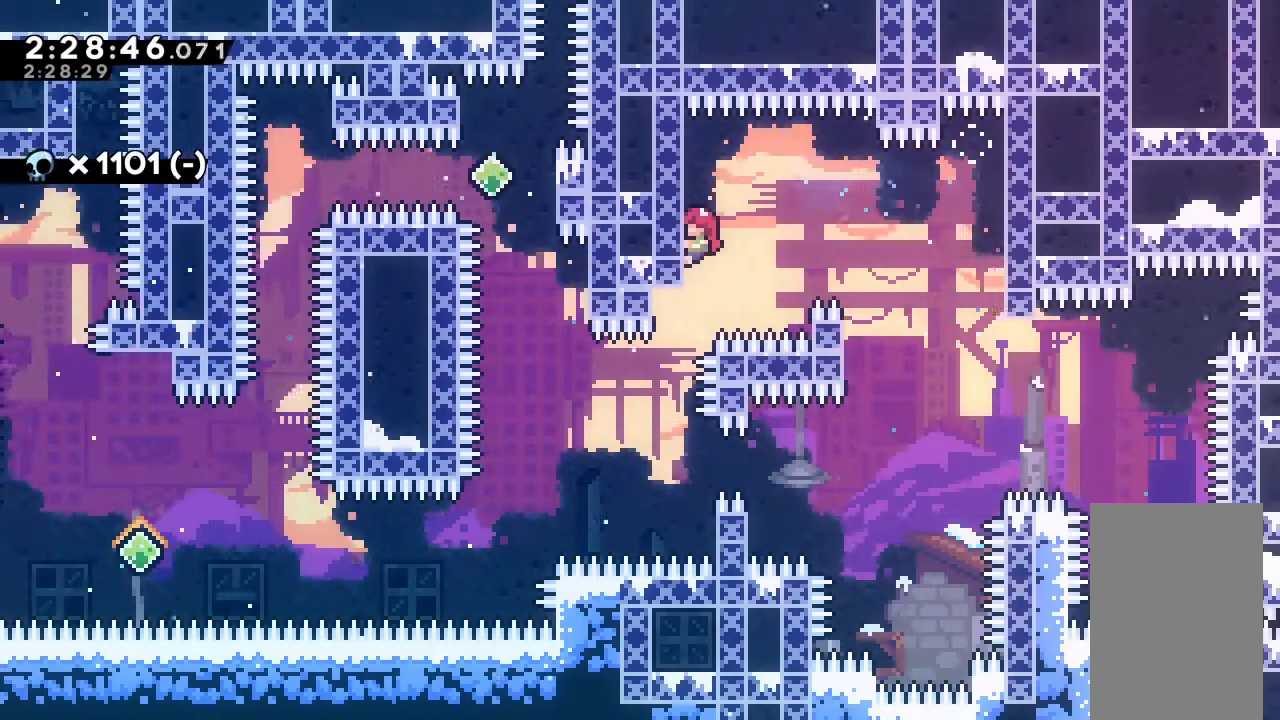
{"keys": ["grab"], "events": []}
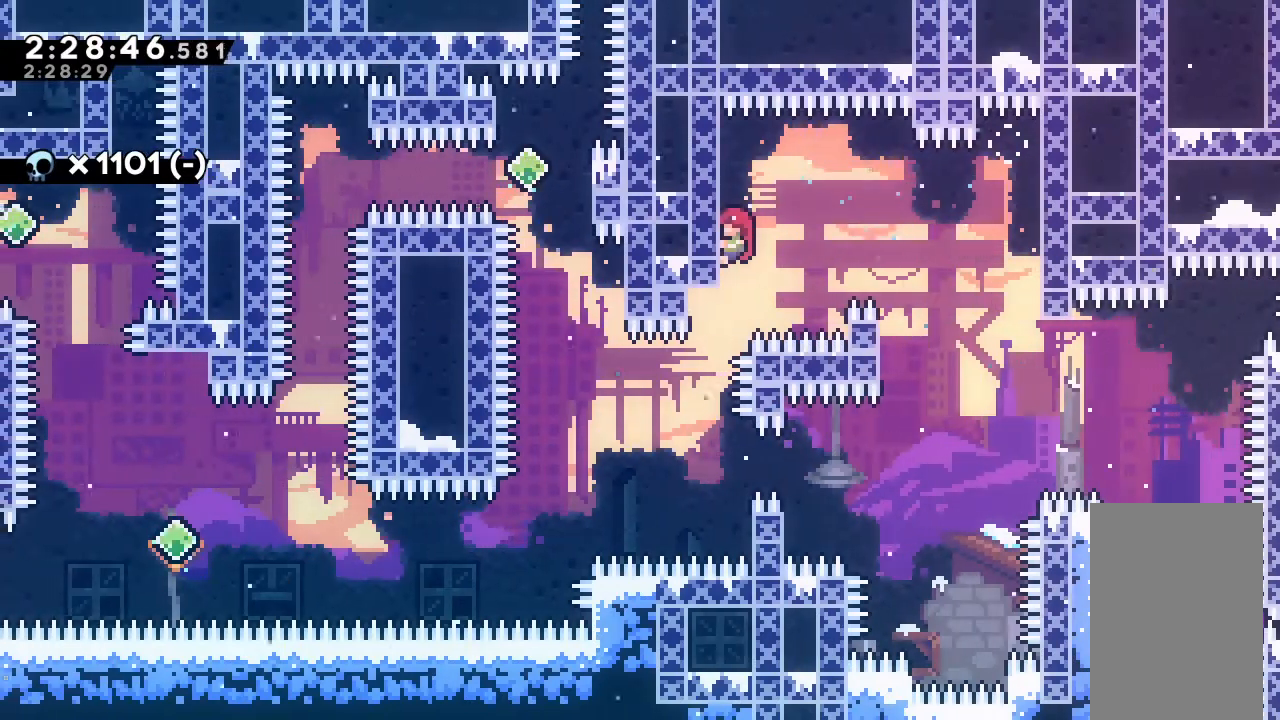
{"keys": [], "events": [[467, "grab", "up"]]}
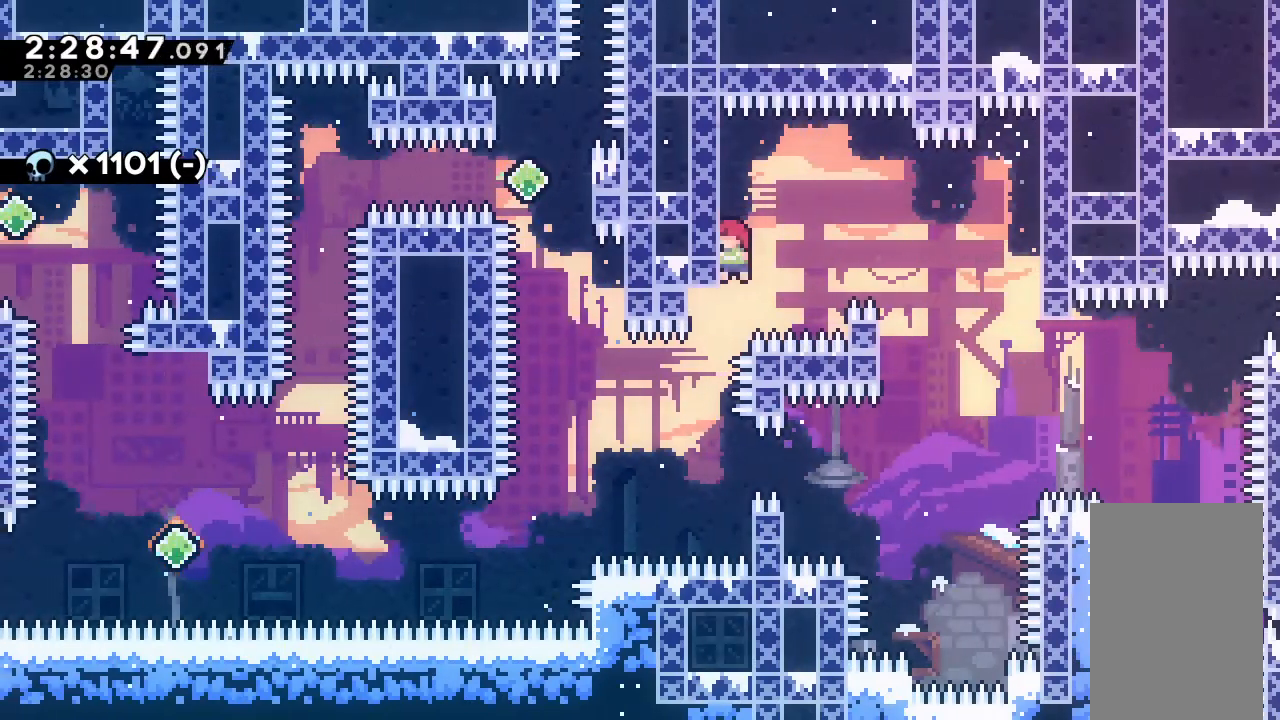
{"keys": ["grab", "left"], "events": [[133, "left", "down"], [200, "jump", "down"], [333, "jump", "up"], [400, "grab", "down"]]}
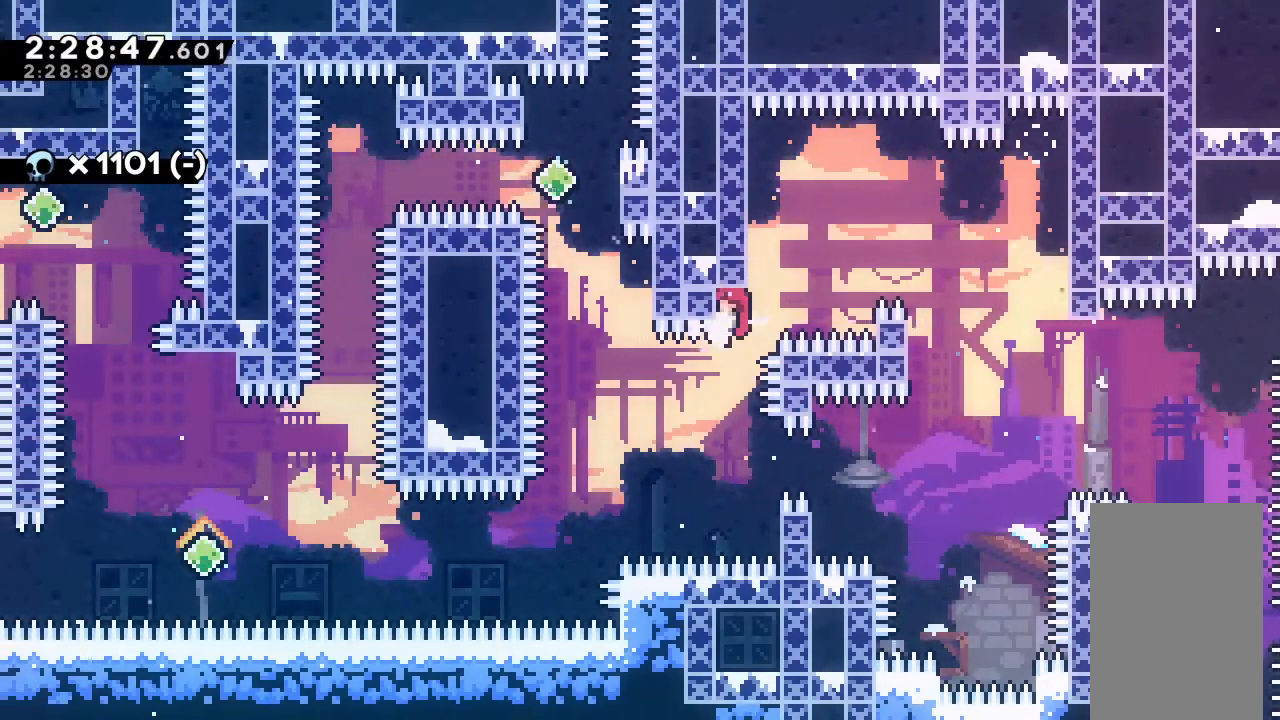
{"keys": ["grab"], "events": [[67, "left", "up"]]}
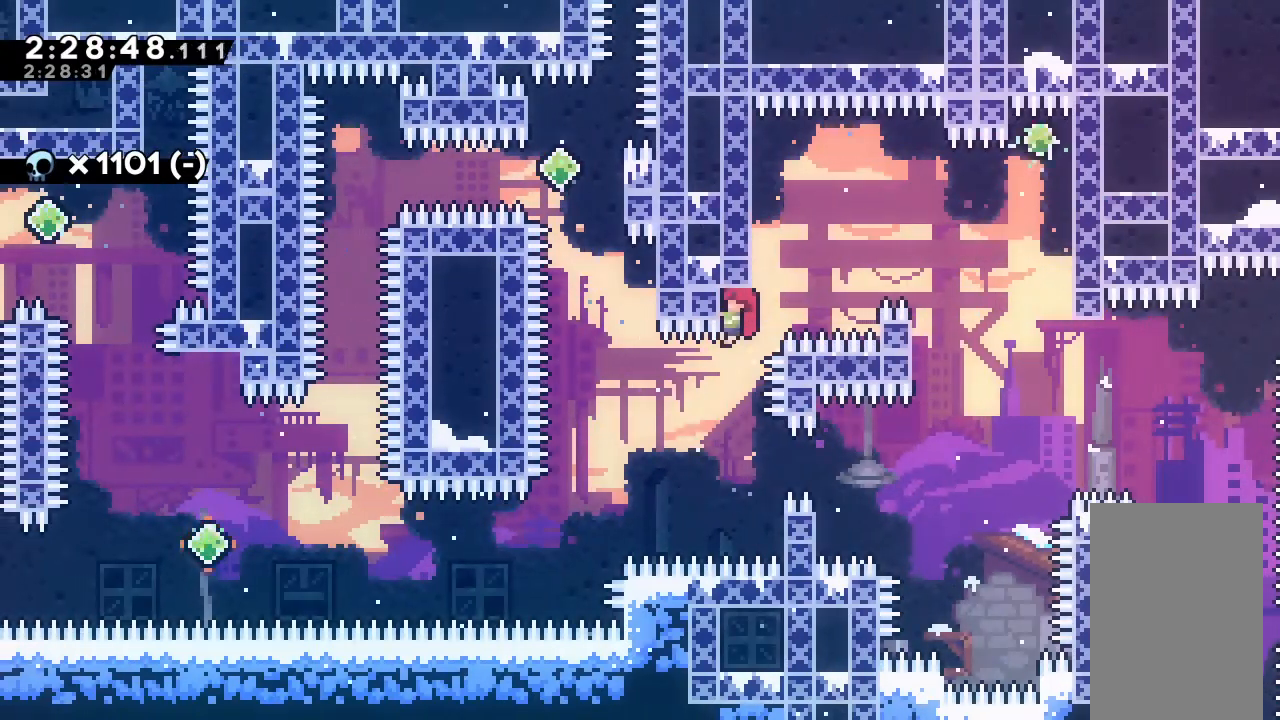
{"keys": ["grab"], "events": []}
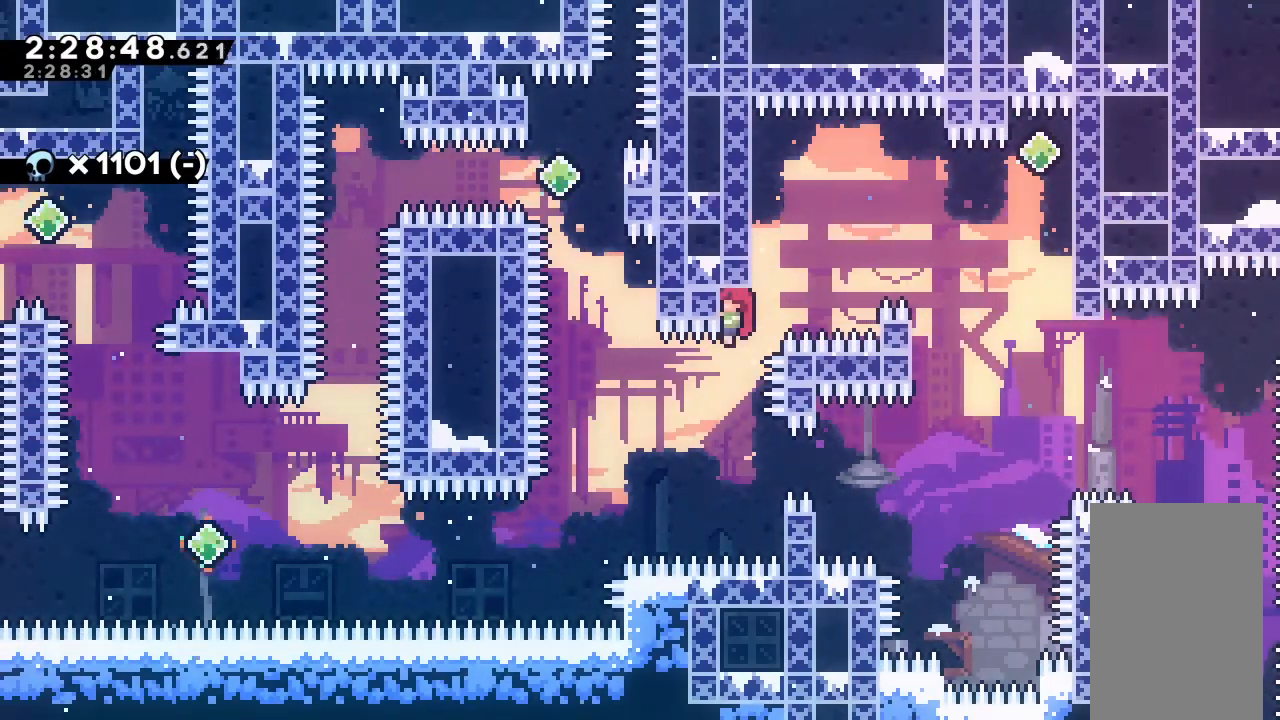
{"keys": ["grab"], "events": [[200, "up", "down"], [367, "up", "up"]]}
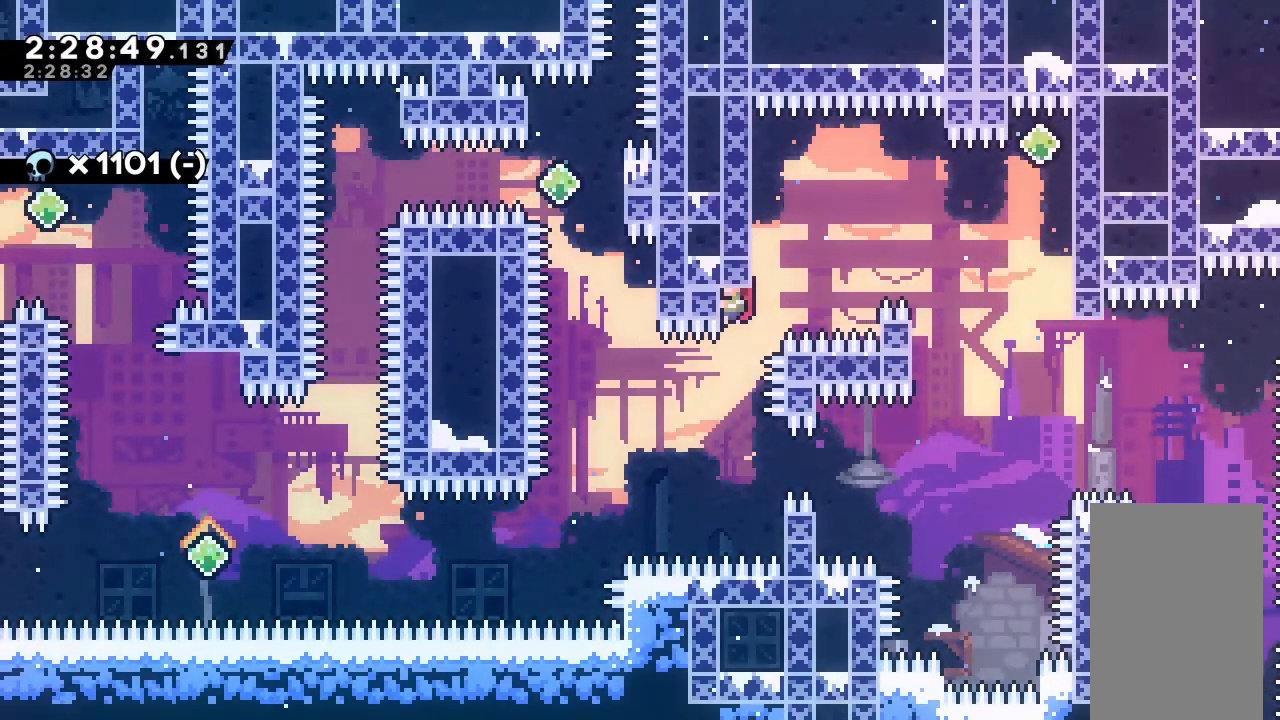
{"keys": ["left"], "events": [[500, "grab", "up"], [500, "left", "down"]]}
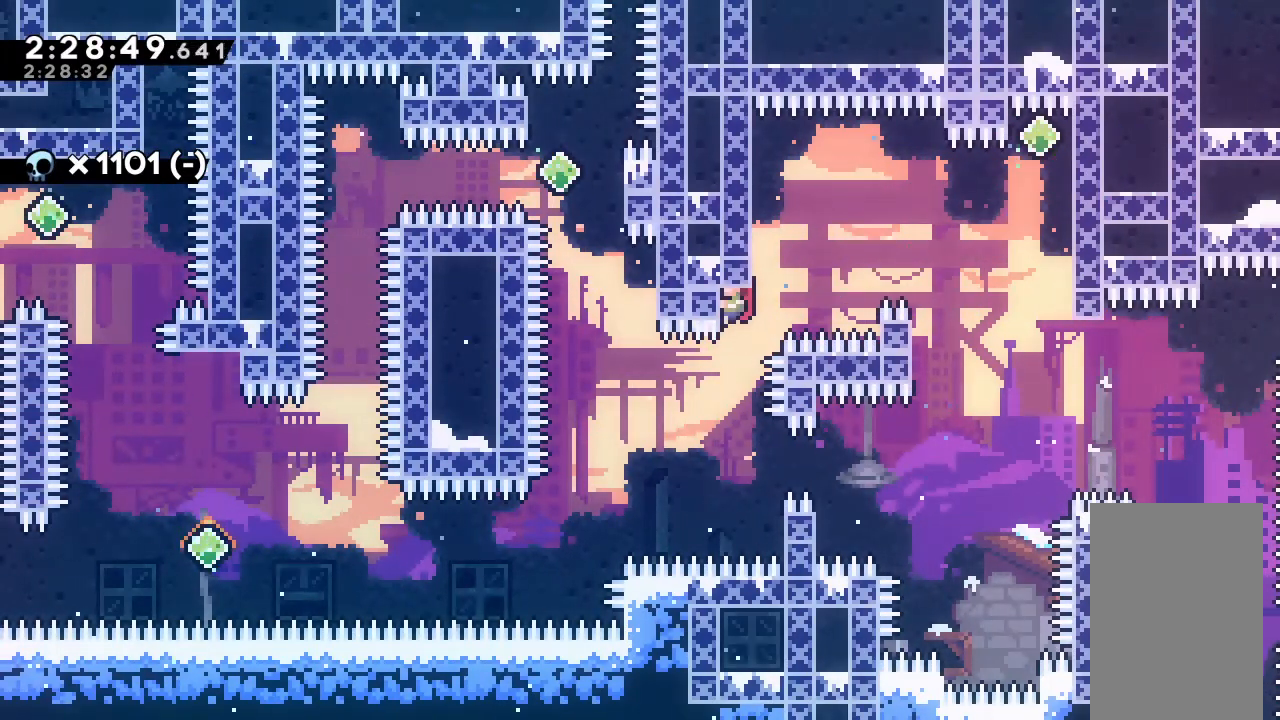
{"keys": ["left"], "events": []}
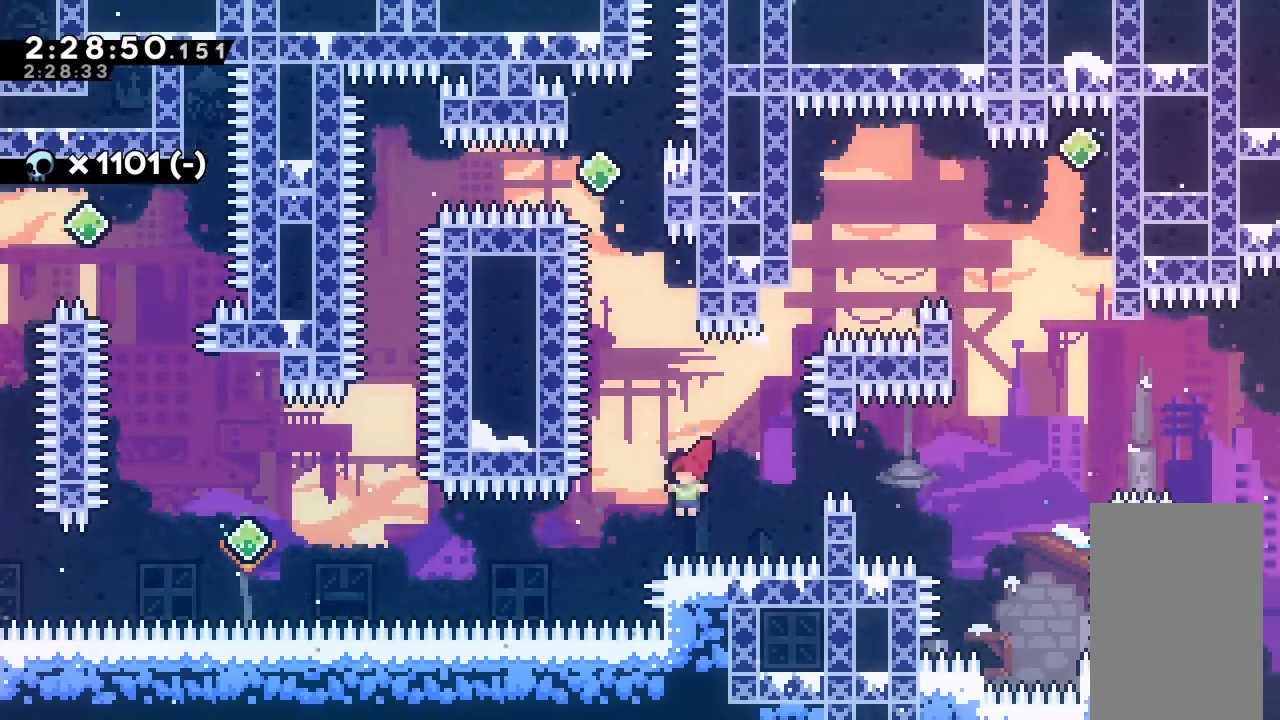
{"keys": ["grab", "right", "up"], "events": [[33, "dash", "down"], [67, "up", "down"], [100, "left", "up"], [333, "grab", "down"], [400, "dash", "up"], [400, "right", "down"]]}
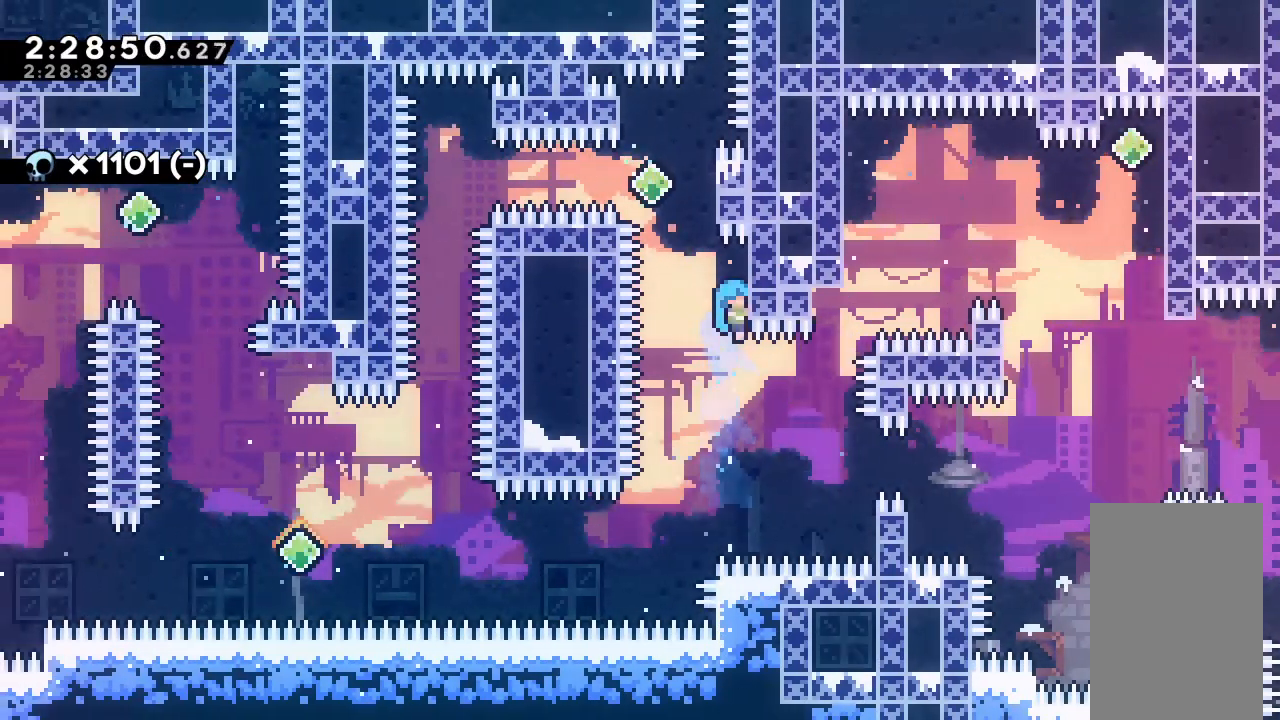
{"keys": ["jump", "right"], "events": [[133, "right", "up"], [133, "up", "up"], [267, "grab", "up"], [333, "jump", "down"], [467, "right", "down"]]}
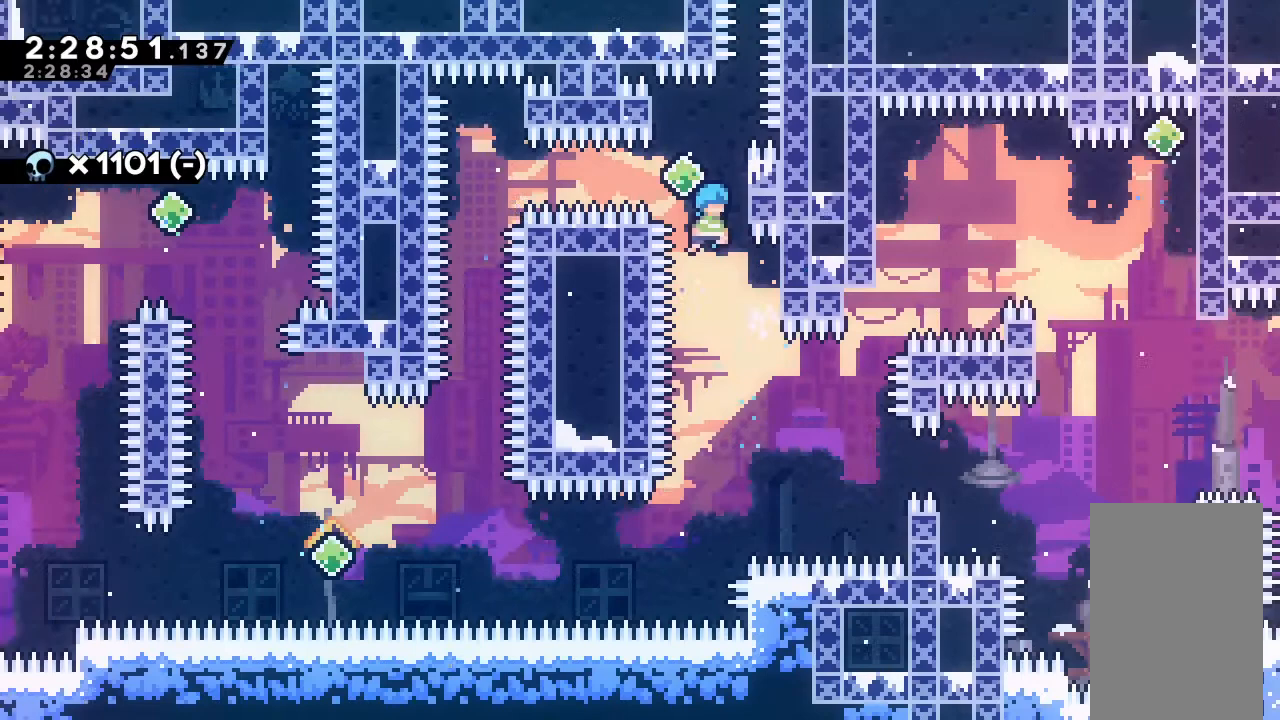
{"keys": ["grab", "right", "up"], "events": [[67, "grab", "down"], [167, "up", "down"], [400, "jump", "up"]]}
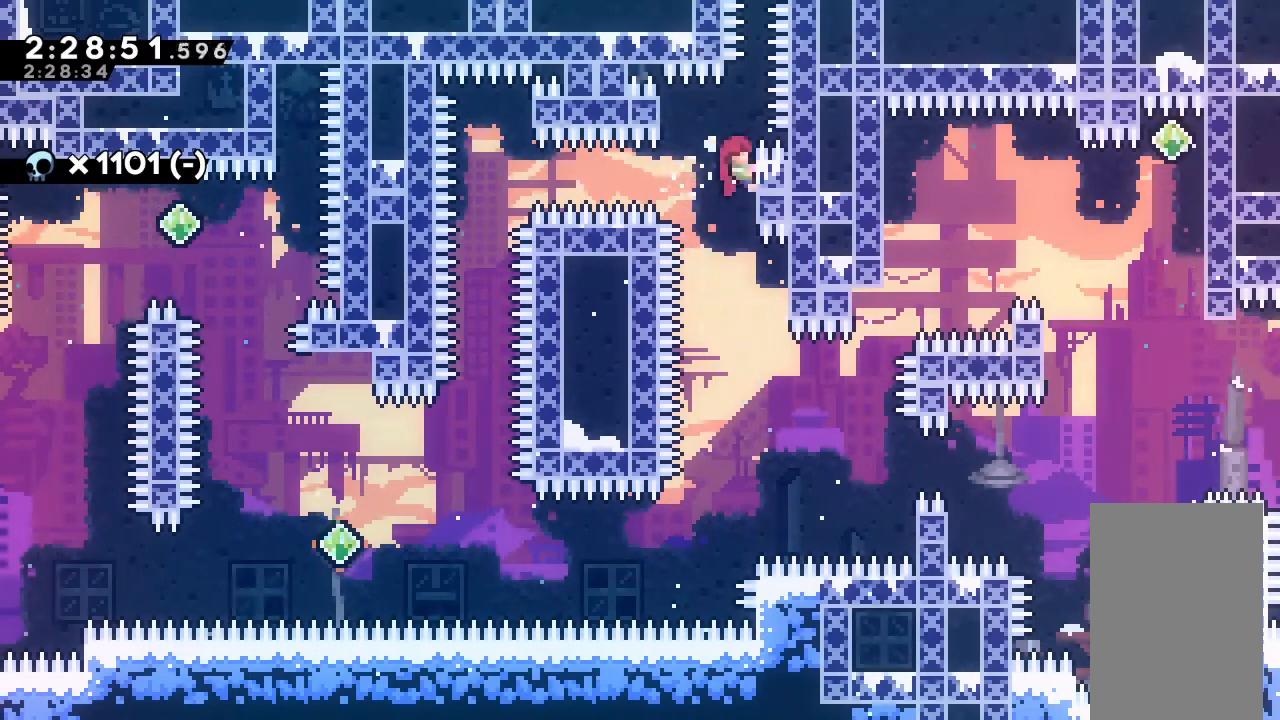
{"keys": ["grab"], "events": [[200, "right", "up"], [267, "up", "up"]]}
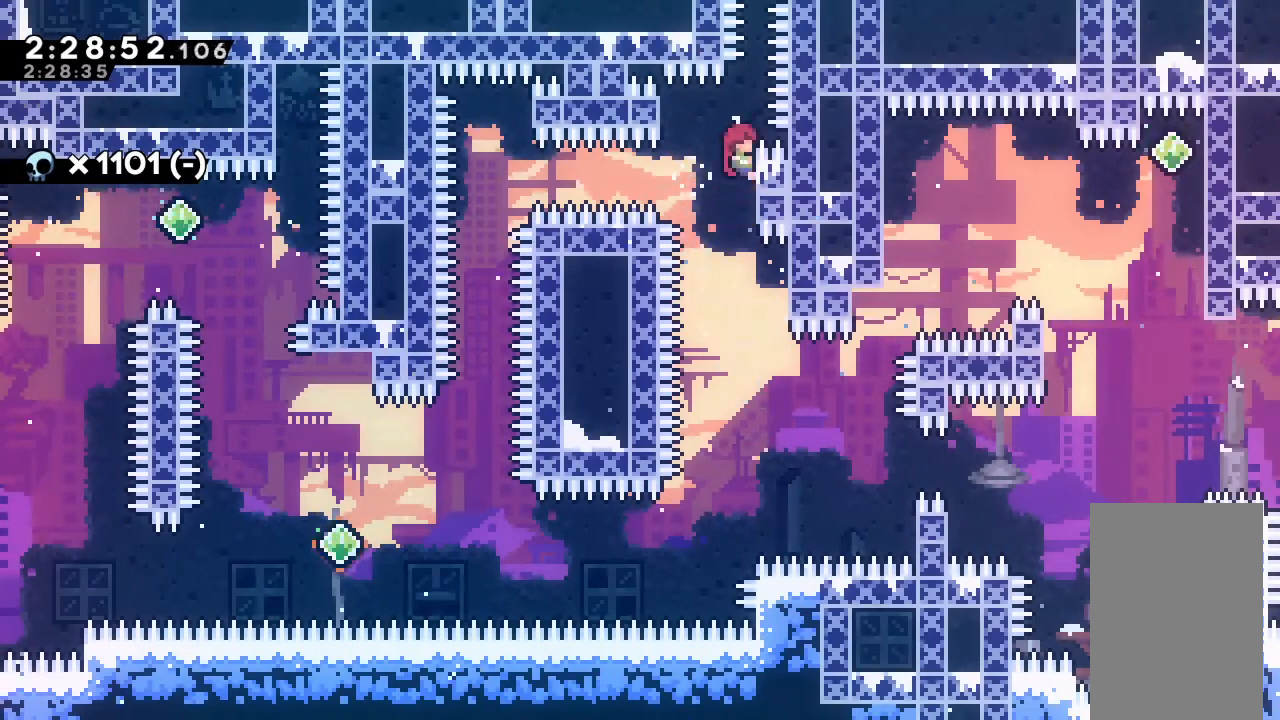
{"keys": ["dash", "grab", "up"], "events": [[233, "right", "down"], [267, "jump", "down"], [333, "right", "up"], [367, "jump", "up"], [467, "dash", "down"], [467, "up", "down"]]}
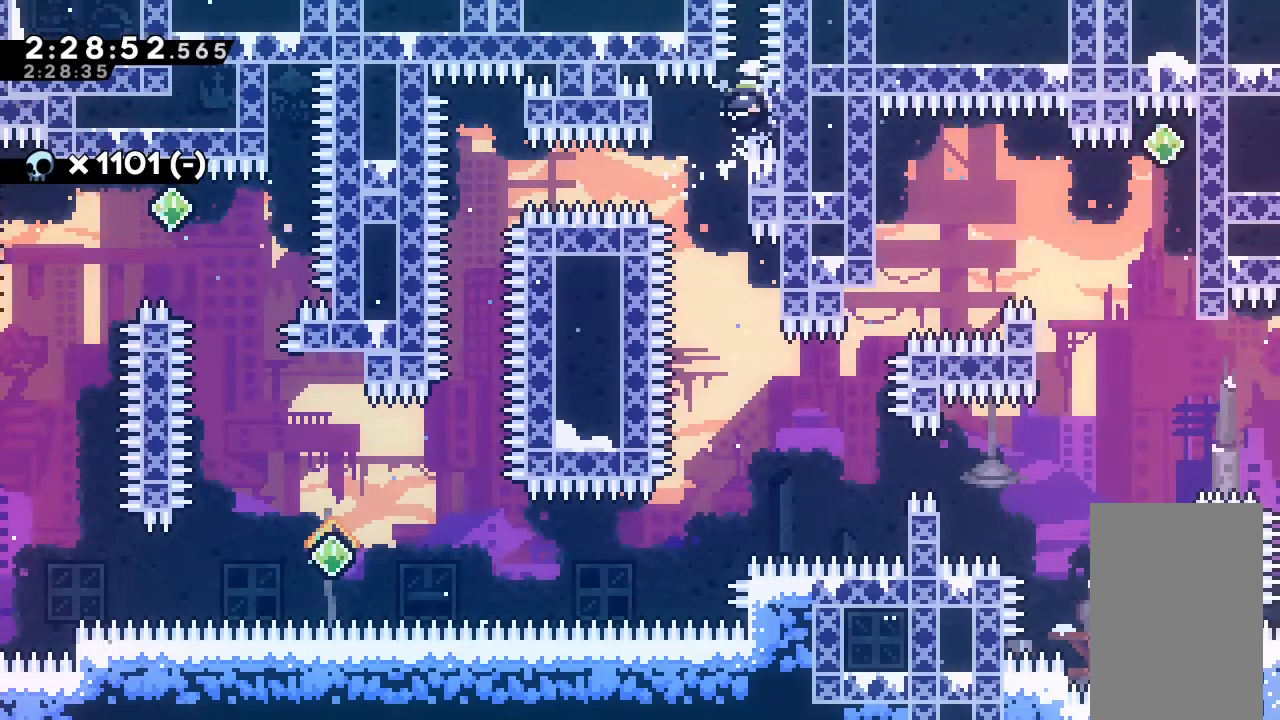
{"keys": [], "events": [[167, "dash", "up"], [167, "up", "up"], [233, "grab", "up"]]}
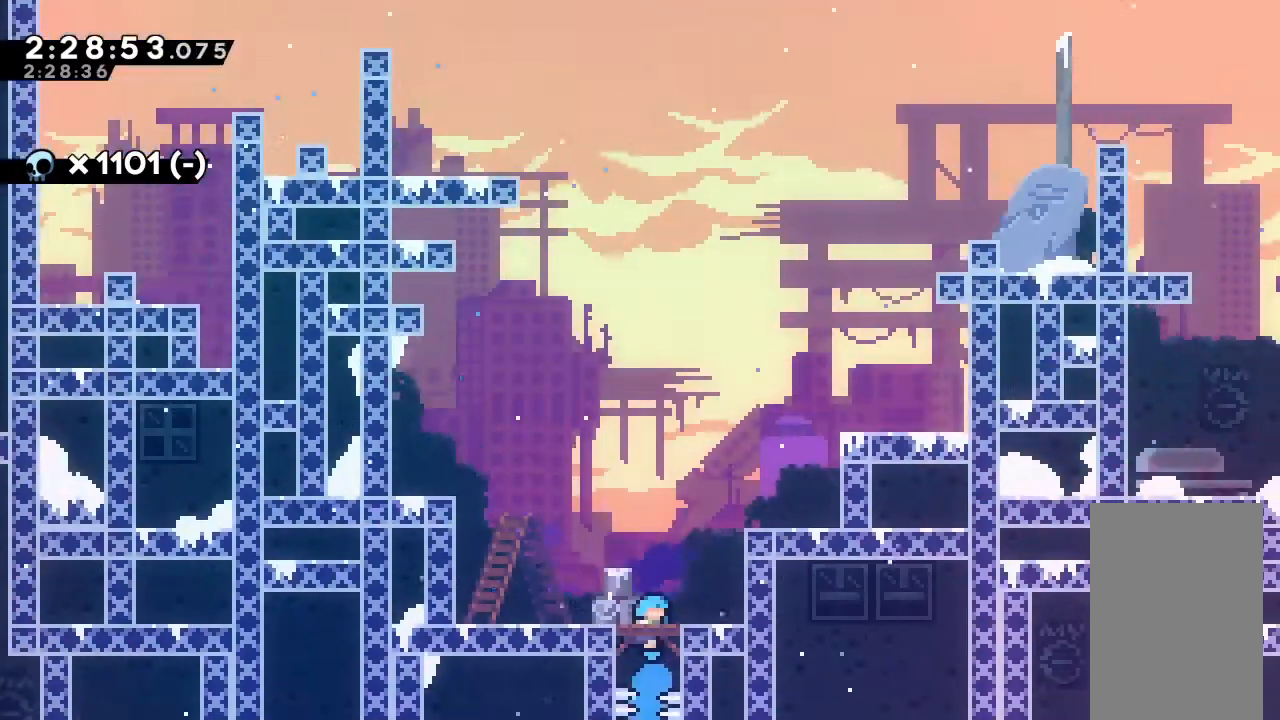
{"keys": ["dash", "down"], "events": [[500, "dash", "down"], [500, "down", "down"]]}
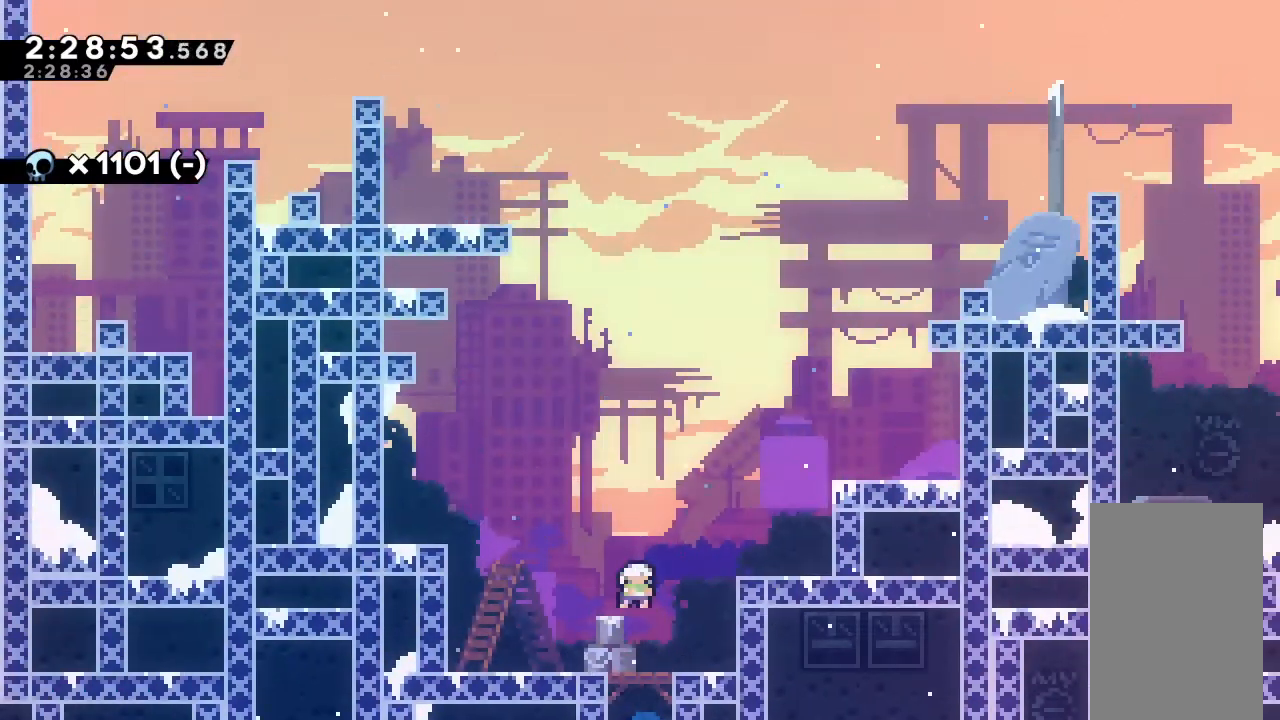
{"keys": [], "events": [[133, "dash", "up"], [200, "down", "up"]]}
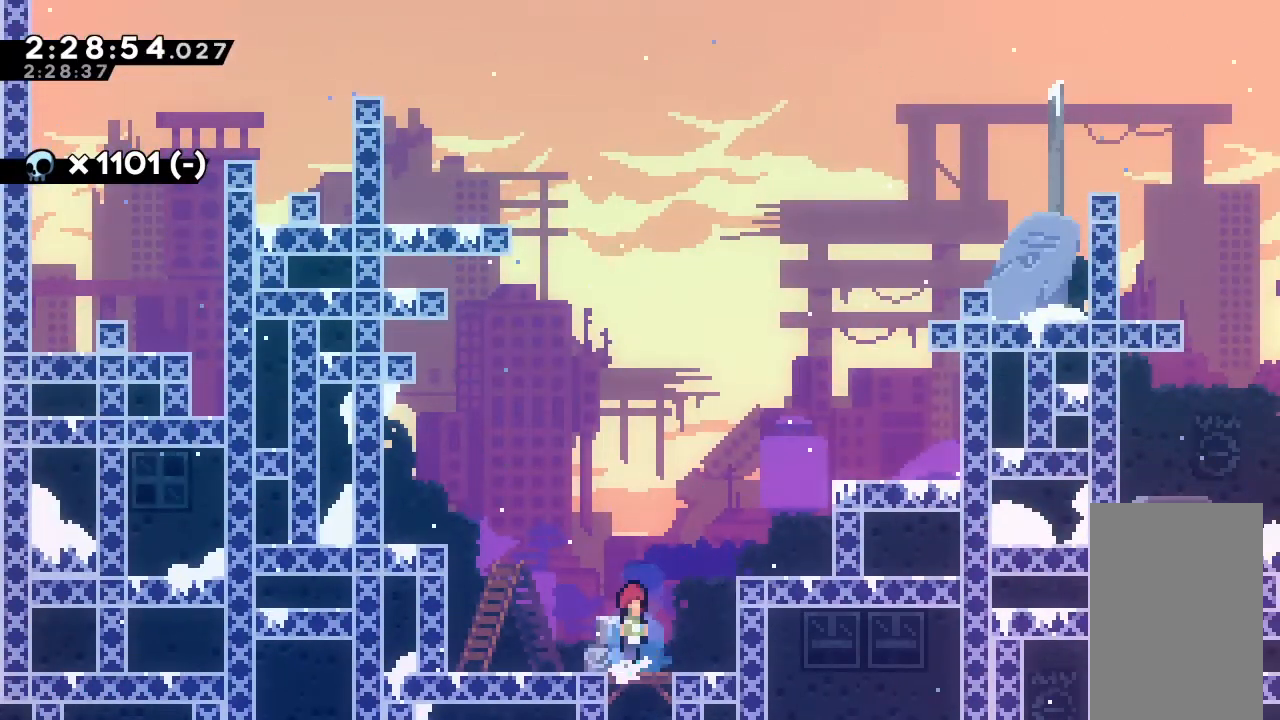
{"keys": ["right", "up"], "events": [[33, "jump", "down"], [67, "right", "down"], [167, "jump", "up"], [167, "up", "down"], [200, "dash", "down"], [400, "dash", "up"]]}
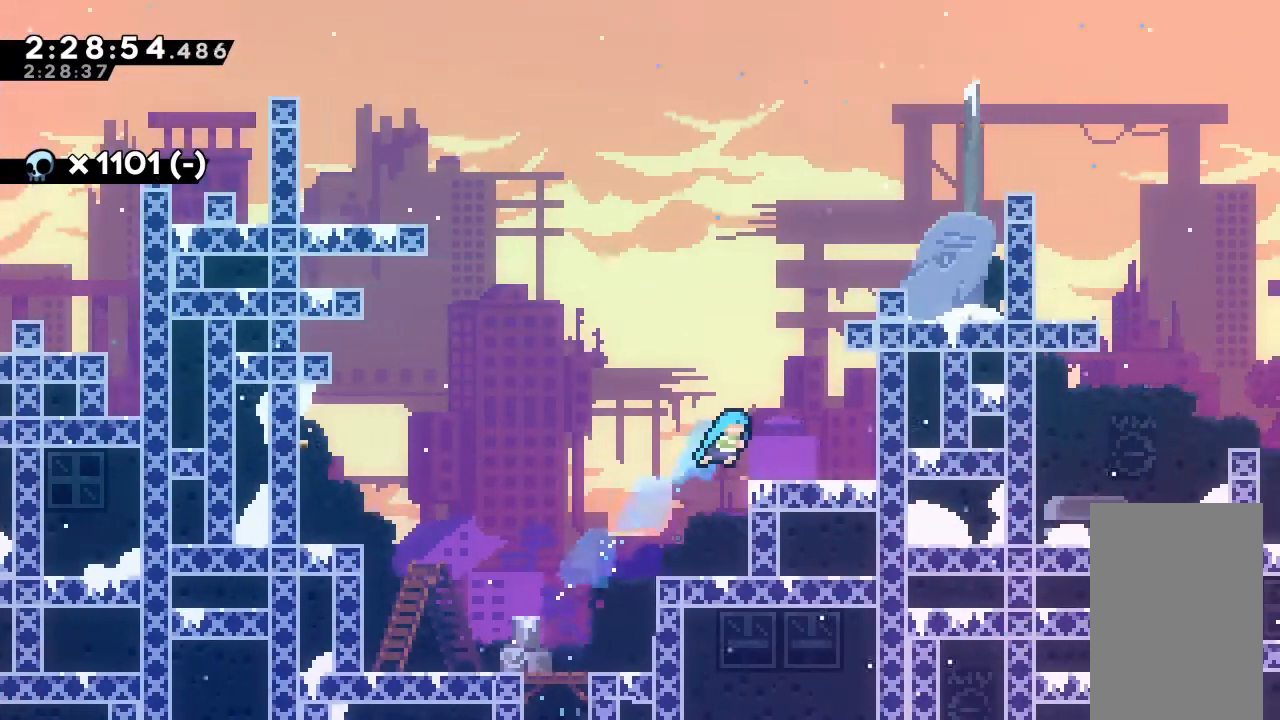
{"keys": ["dash", "up"], "events": [[33, "up", "up"], [133, "right", "up"], [233, "jump", "down"], [267, "jump", "up"], [333, "up", "down"], [367, "dash", "down"]]}
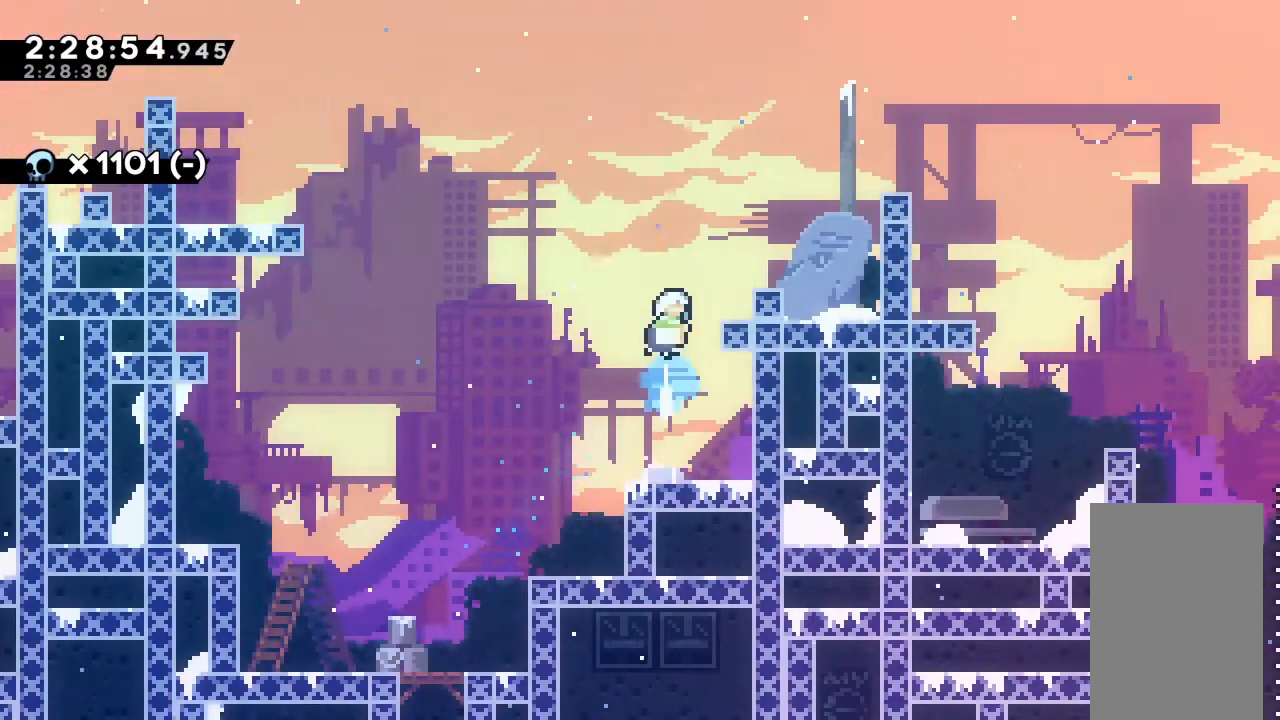
{"keys": [], "events": [[67, "dash", "up"], [67, "right", "down"], [67, "up", "up"], [400, "right", "up"]]}
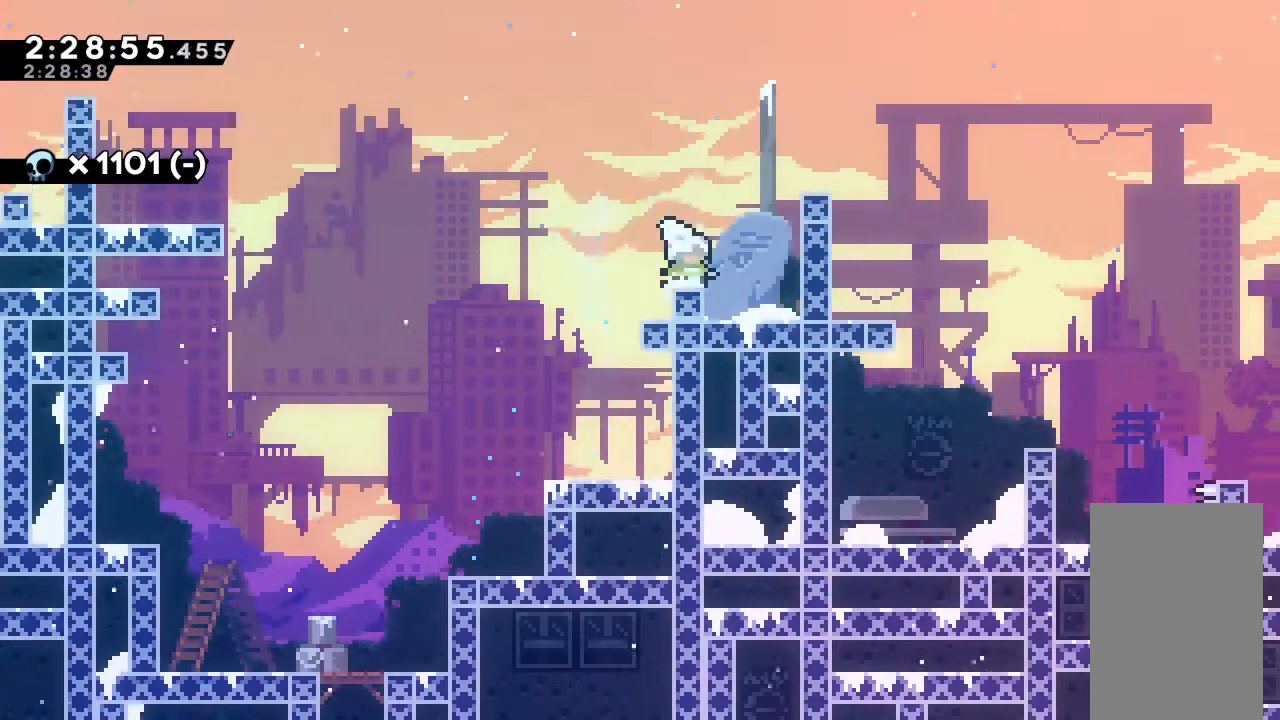
{"keys": ["right"], "events": [[33, "jump", "down"], [100, "up", "down"], [133, "jump", "up"], [133, "right", "down"], [167, "dash", "down"], [367, "up", "up"], [400, "dash", "up"]]}
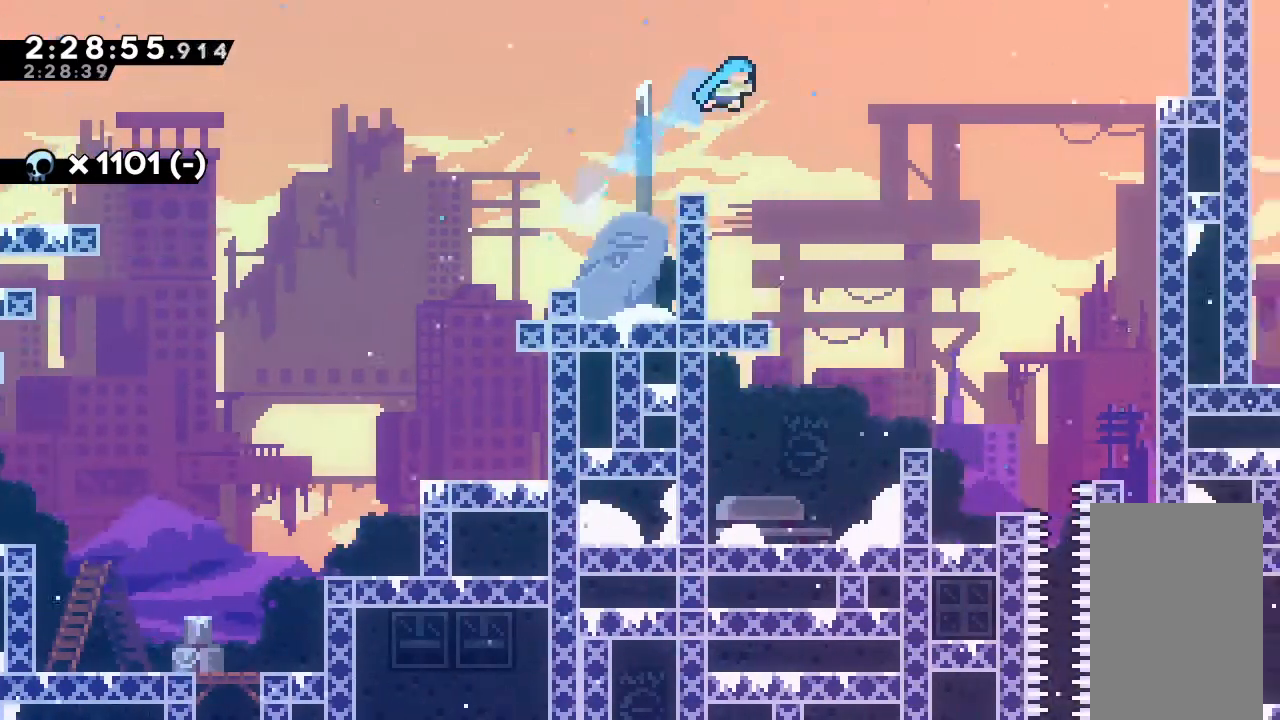
{"keys": ["right"], "events": []}
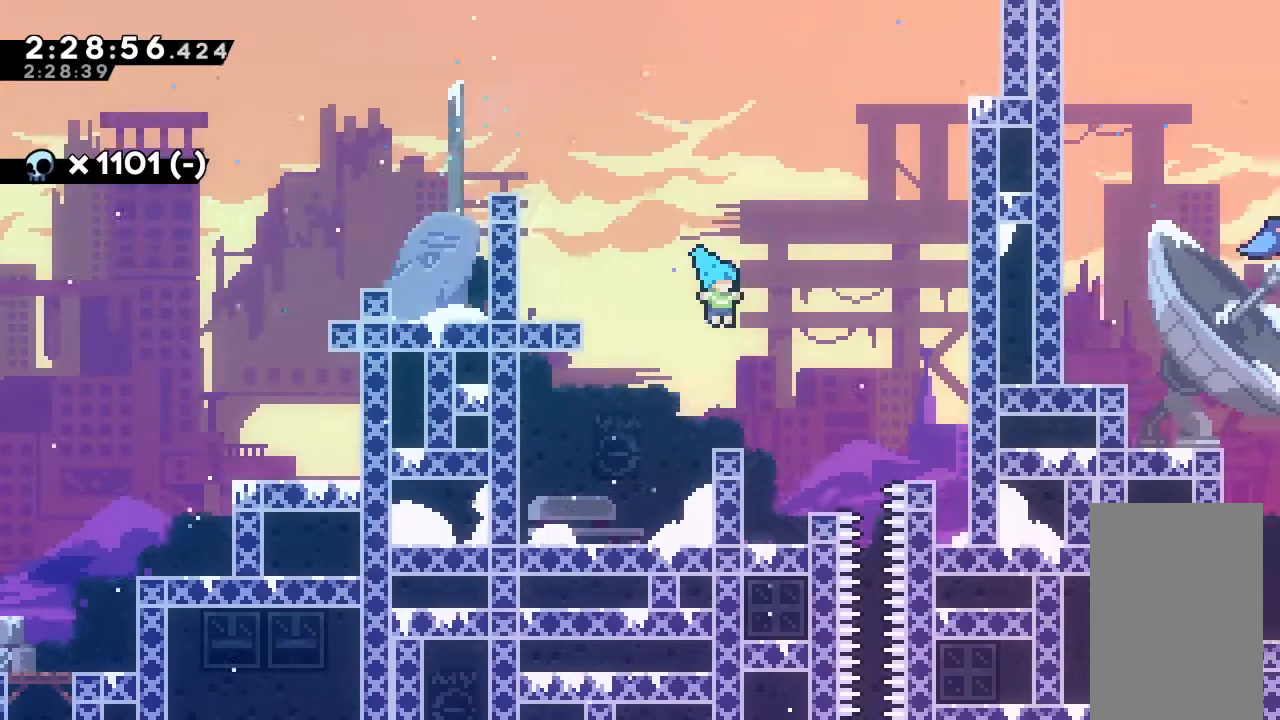
{"keys": [], "events": [[233, "right", "up"]]}